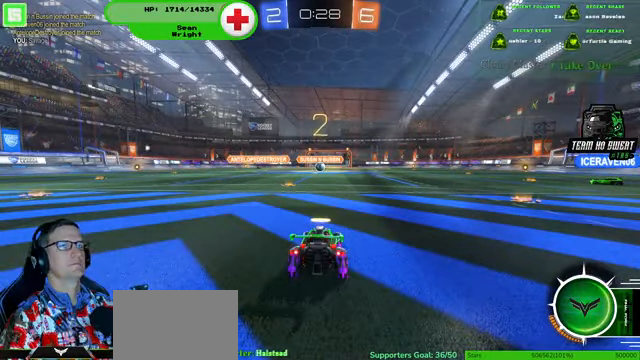
Gameplay with a controller (PlayStation layout); each line is a JSON object with the inputs held at the frame after it (dt_ms = milliseconds from this image to that frame). "events" lists button and stick changes between this image and that frame as [ms after this image, input, new state], when the widget could be followed in between. Not read: HOME L3 R3.
{"dt_ms": 1000, "buttons": ["R1", "R2"], "left_stick": "down-right", "right_stick": "center"}
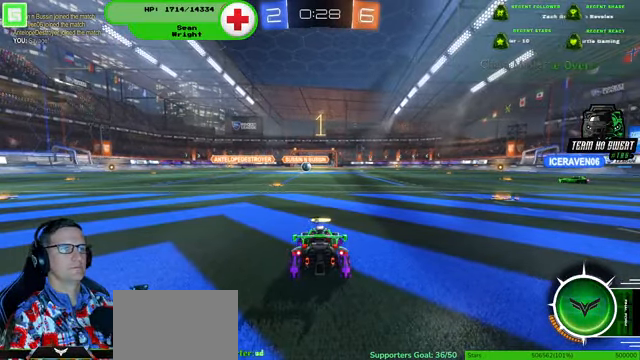
{"dt_ms": 500, "buttons": ["R1", "R2"], "left_stick": "down-right", "right_stick": "center", "events": []}
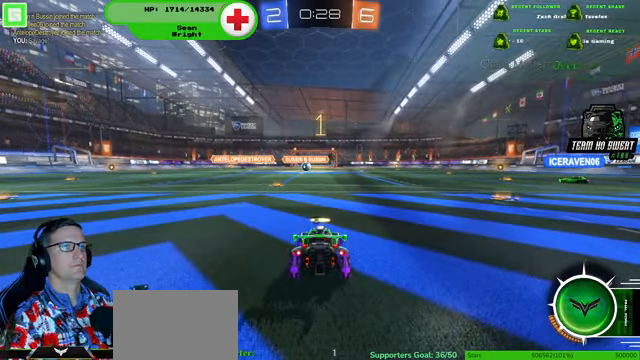
{"dt_ms": 500, "buttons": ["R1", "R2"], "left_stick": "down-right", "right_stick": "center", "events": []}
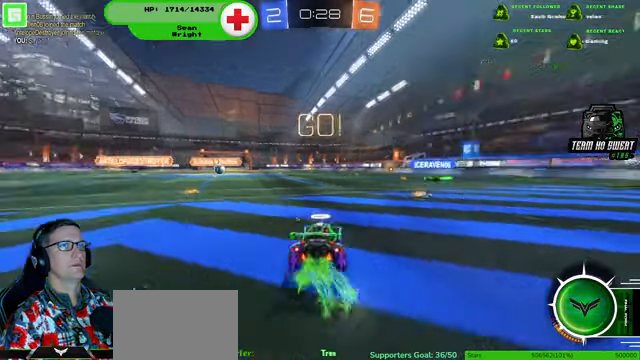
{"dt_ms": 500, "buttons": ["R1", "R2"], "left_stick": "down-right", "right_stick": "center", "events": []}
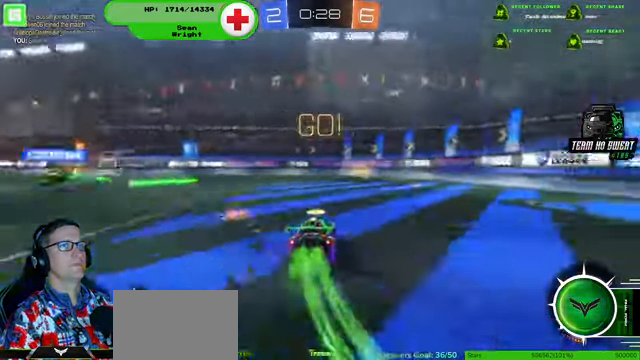
{"dt_ms": 500, "buttons": ["R2"], "left_stick": "center", "right_stick": "center"}
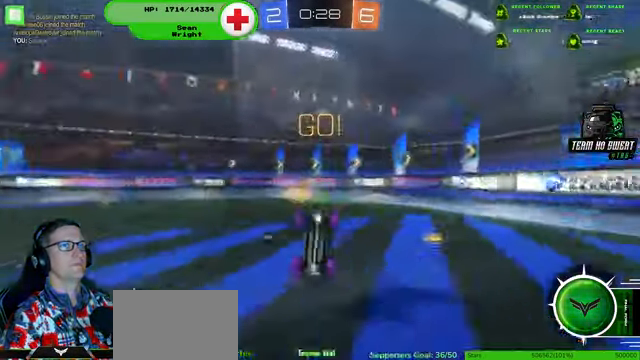
{"dt_ms": 500, "buttons": ["R2"], "left_stick": "down-right", "right_stick": "center", "events": [[434, "left_stick", "down-right"]]}
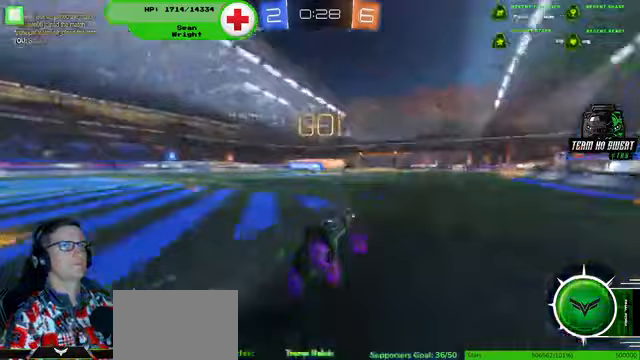
{"dt_ms": 500, "buttons": ["R2"], "left_stick": "down-right", "right_stick": "center", "events": []}
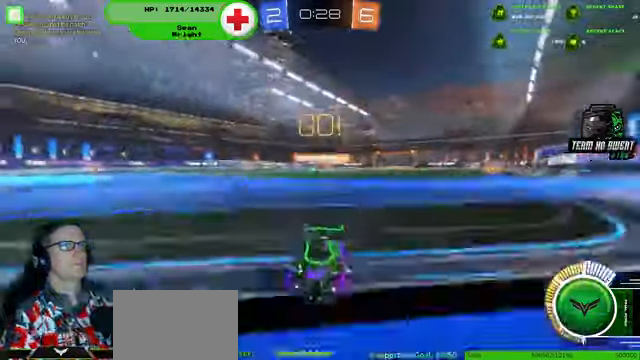
{"dt_ms": 500, "buttons": ["R2"], "left_stick": "down-right", "right_stick": "center", "events": []}
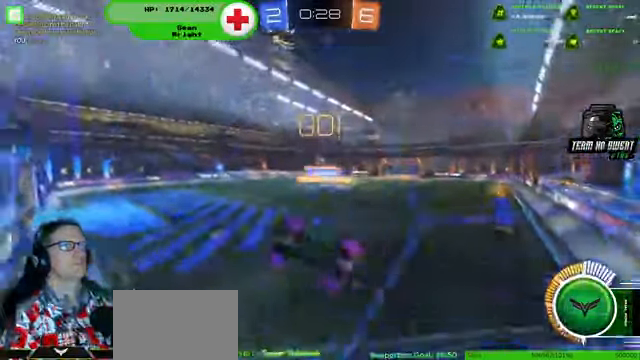
{"dt_ms": 500, "buttons": ["R2"], "left_stick": "down-right", "right_stick": "center", "events": []}
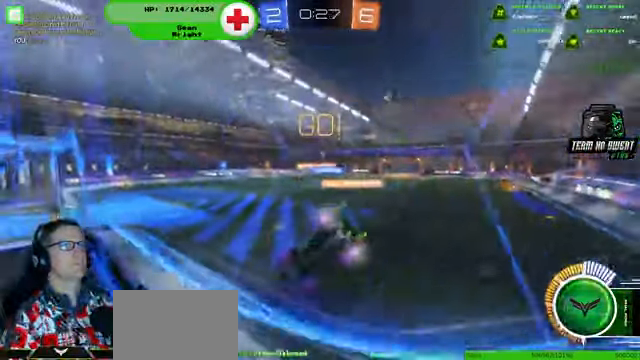
{"dt_ms": 500, "buttons": ["R1", "R2"], "left_stick": "center", "right_stick": "center", "events": [[67, "left_stick", "center"], [200, "R1", "down"]]}
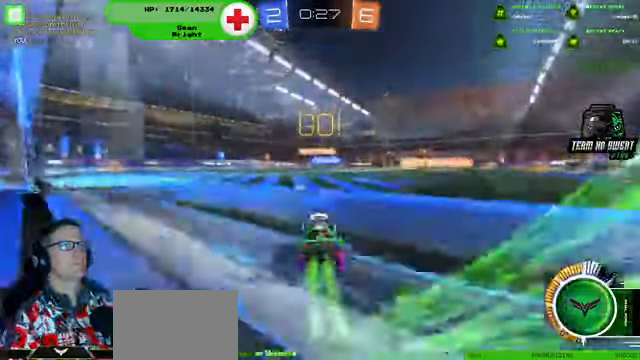
{"dt_ms": 500, "buttons": ["R2"], "left_stick": "center", "right_stick": "center", "events": [[167, "left_stick", "left"], [233, "left_stick", "center"], [433, "R1", "up"]]}
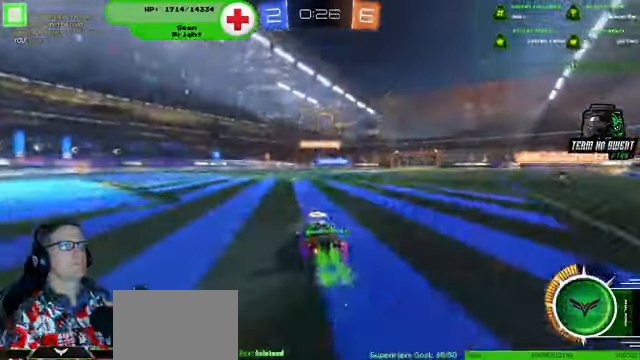
{"dt_ms": 500, "buttons": ["R2"], "left_stick": "center", "right_stick": "center", "events": []}
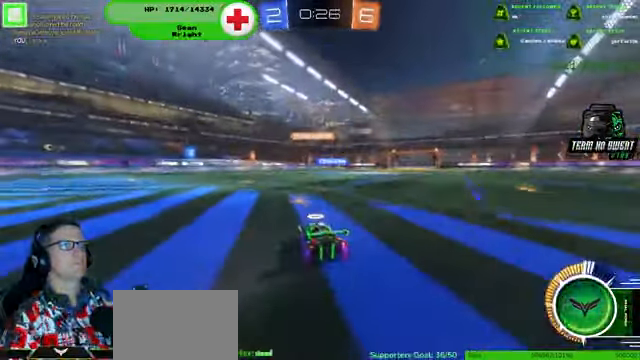
{"dt_ms": 500, "buttons": ["R2"], "left_stick": "center", "right_stick": "center", "events": [[267, "left_stick", "down-right"], [500, "left_stick", "center"]]}
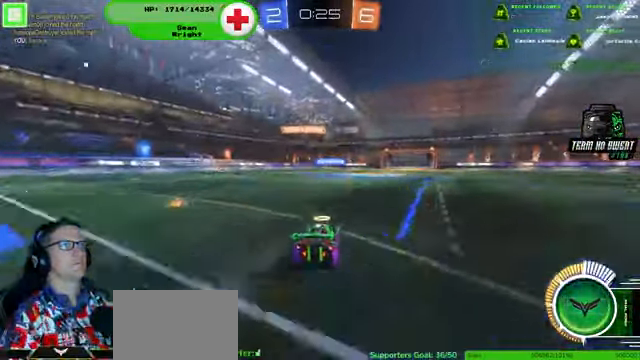
{"dt_ms": 500, "buttons": [], "left_stick": "center", "right_stick": "center", "events": [[367, "R2", "up"]]}
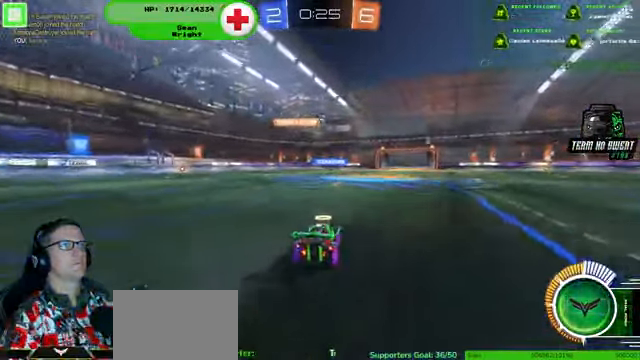
{"dt_ms": 500, "buttons": ["R2"], "left_stick": "center", "right_stick": "center", "events": [[100, "L2", "down"], [233, "L2", "up"], [367, "R2", "down"]]}
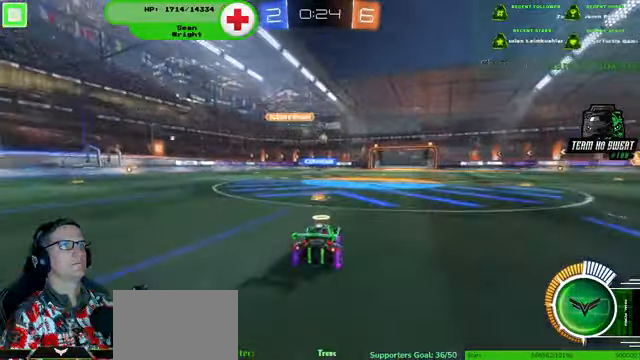
{"dt_ms": 500, "buttons": [], "left_stick": "center", "right_stick": "center", "events": [[300, "R2", "up"], [300, "left_stick", "down-right"], [400, "left_stick", "center"]]}
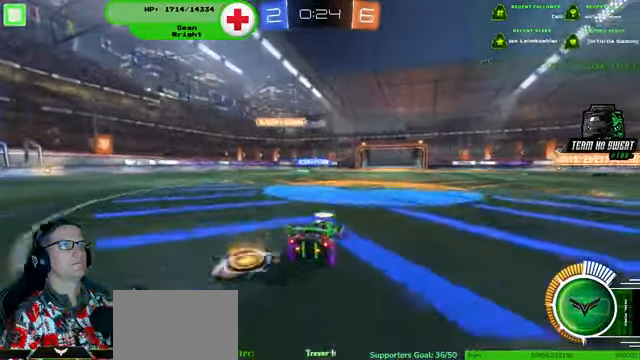
{"dt_ms": 500, "buttons": ["R2"], "left_stick": "left", "right_stick": "center", "events": [[167, "left_stick", "down-right"], [400, "left_stick", "left"], [466, "R2", "down"]]}
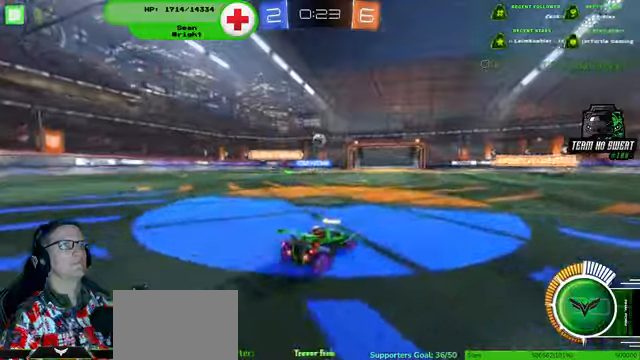
{"dt_ms": 500, "buttons": ["CROSS", "R1", "R2"], "left_stick": "left", "right_stick": "center", "events": [[100, "left_stick", "center"], [133, "CROSS", "down"], [166, "R1", "down"], [166, "left_stick", "down"], [300, "CROSS", "up"], [333, "left_stick", "center"], [366, "CROSS", "down"], [466, "left_stick", "left"]]}
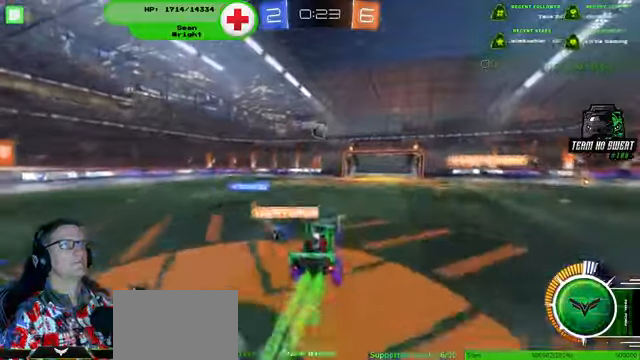
{"dt_ms": 500, "buttons": ["R1", "R2"], "left_stick": "center", "right_stick": "center", "events": [[200, "R1", "up"], [266, "CROSS", "up"], [366, "R1", "down"], [400, "left_stick", "center"]]}
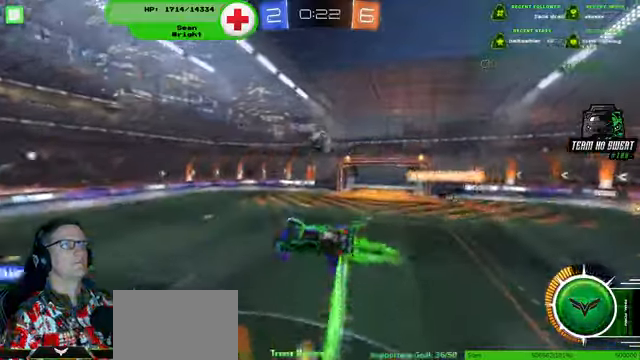
{"dt_ms": 500, "buttons": ["R2"], "left_stick": "center", "right_stick": "center", "events": [[433, "R1", "up"]]}
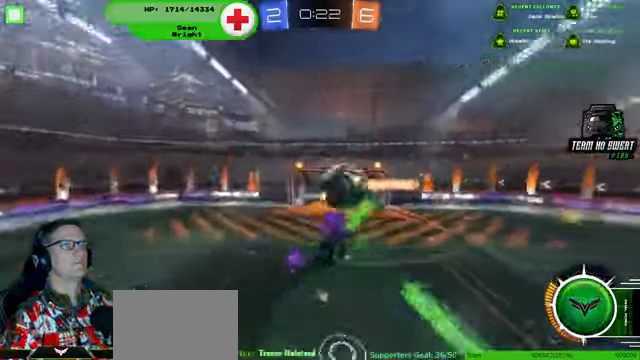
{"dt_ms": 500, "buttons": ["R2"], "left_stick": "center", "right_stick": "center", "events": []}
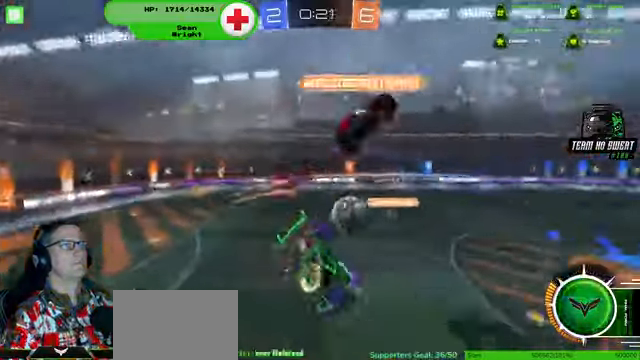
{"dt_ms": 500, "buttons": ["R2"], "left_stick": "right", "right_stick": "center", "events": [[100, "left_stick", "right"]]}
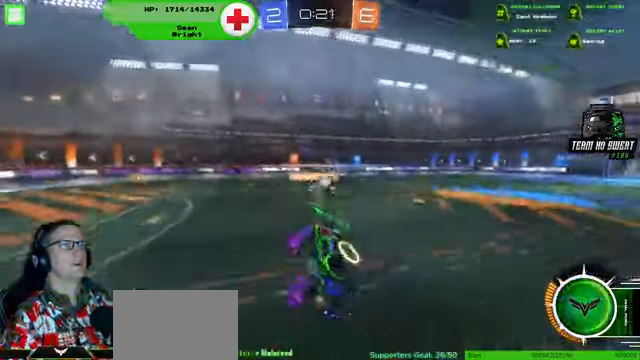
{"dt_ms": 500, "buttons": ["R2"], "left_stick": "left", "right_stick": "center", "events": [[166, "left_stick", "center"], [300, "left_stick", "left"]]}
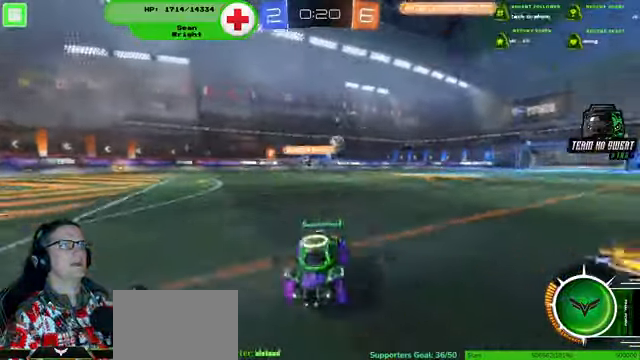
{"dt_ms": 500, "buttons": ["R2"], "left_stick": "left", "right_stick": "center", "events": []}
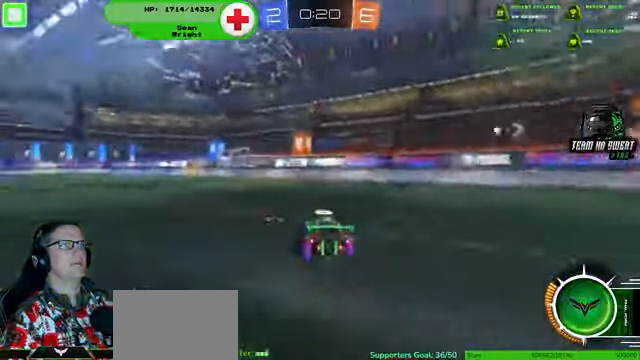
{"dt_ms": 500, "buttons": ["R1", "R2"], "left_stick": "up", "right_stick": "center", "events": [[33, "R1", "down"], [500, "left_stick", "up"]]}